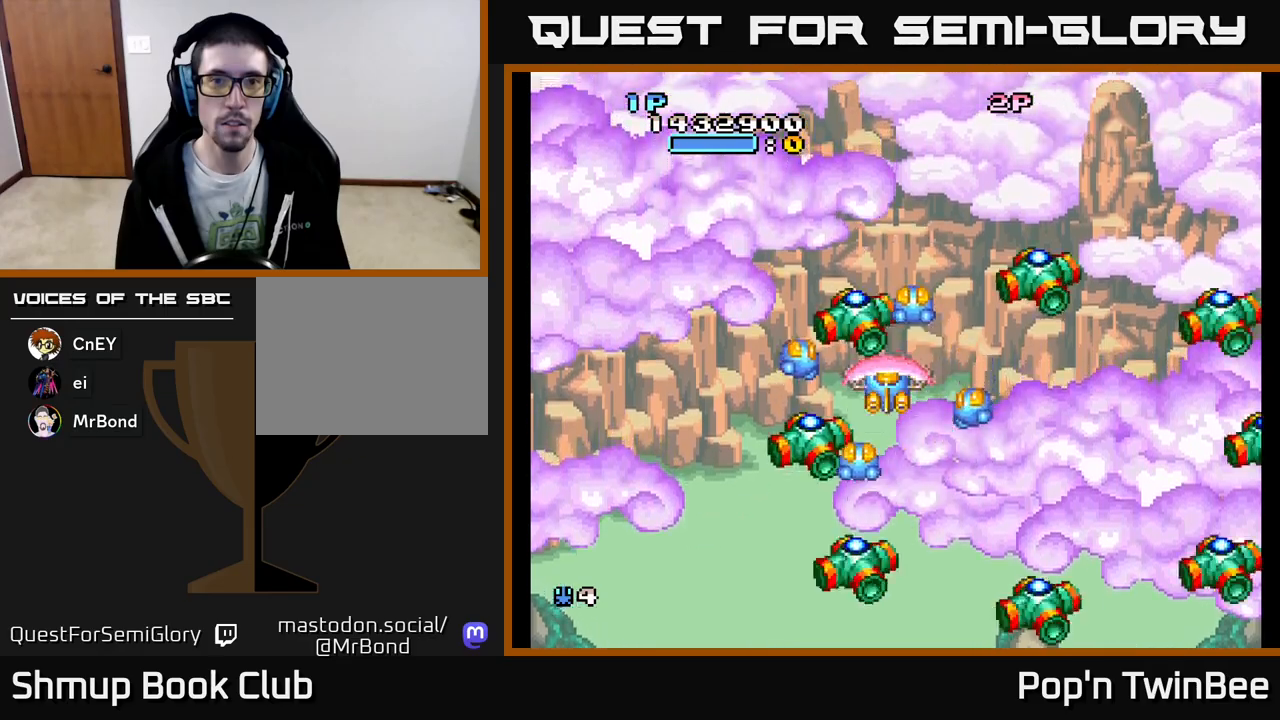
Gameplay with a controller (Xbox layout); each line is a JSON object with the inputs held at the frame after it. "events" lists button and stick changes between this image and that frame as [ms after this image, input, new state], when the widget could be followed in between. Not read: left_stick right_stick.
{"buttons": [], "events": []}
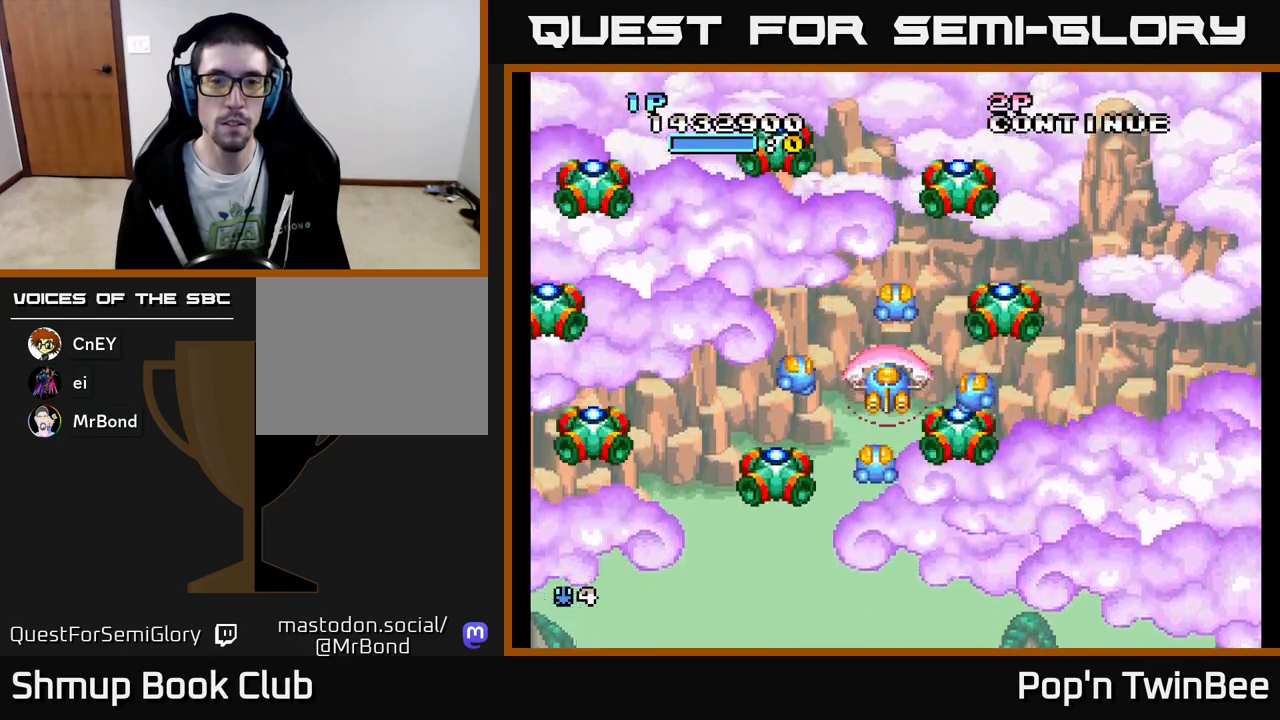
{"buttons": [], "events": []}
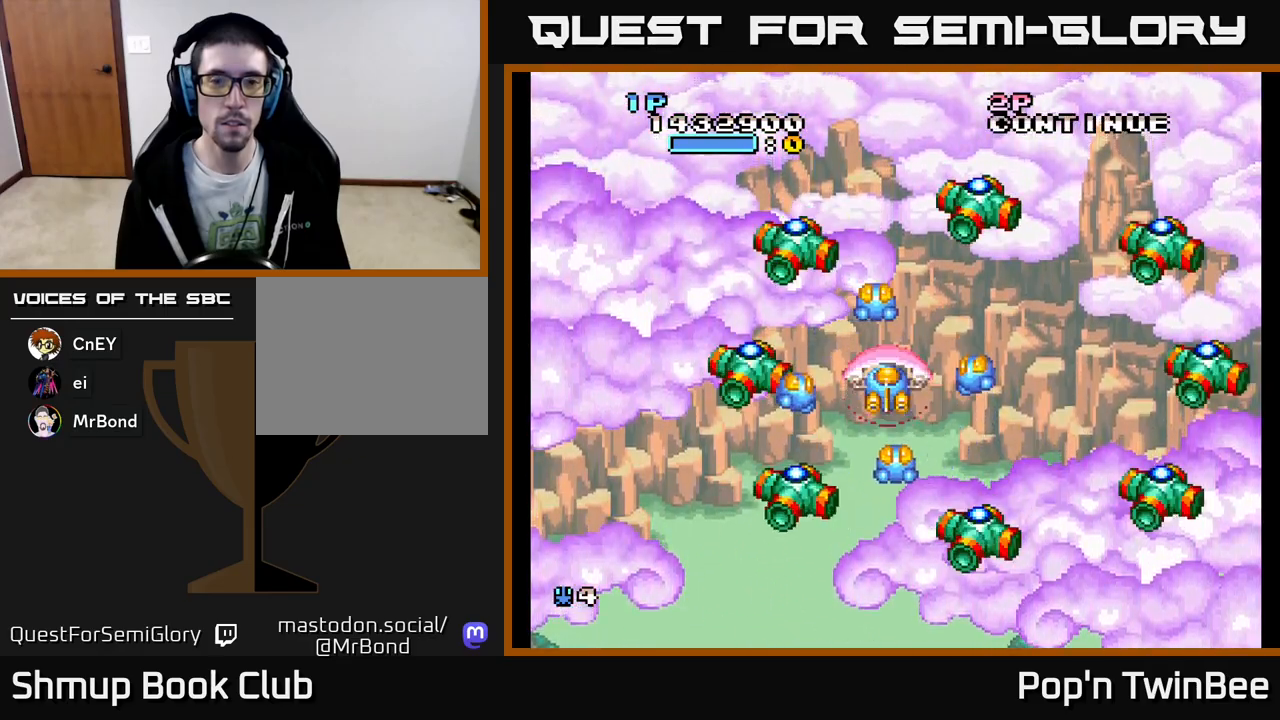
{"buttons": [], "events": []}
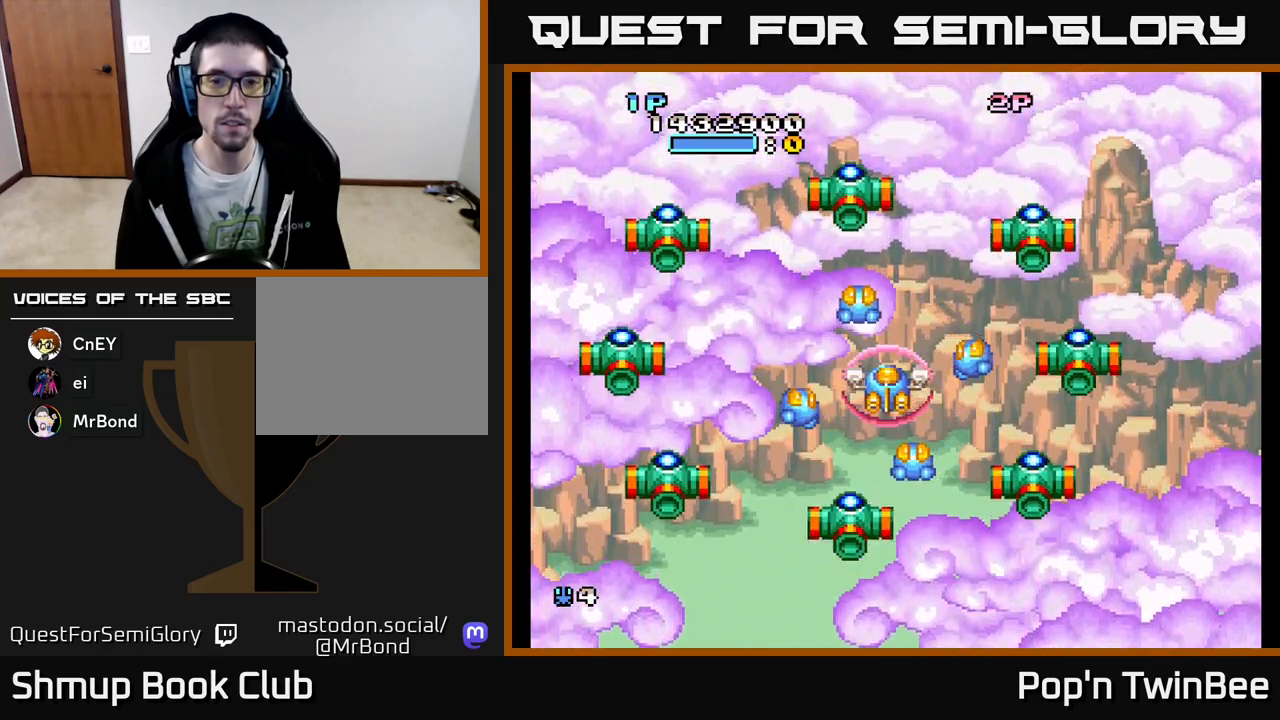
{"buttons": [], "events": [[117, "B", "down"], [150, "B", "up"]]}
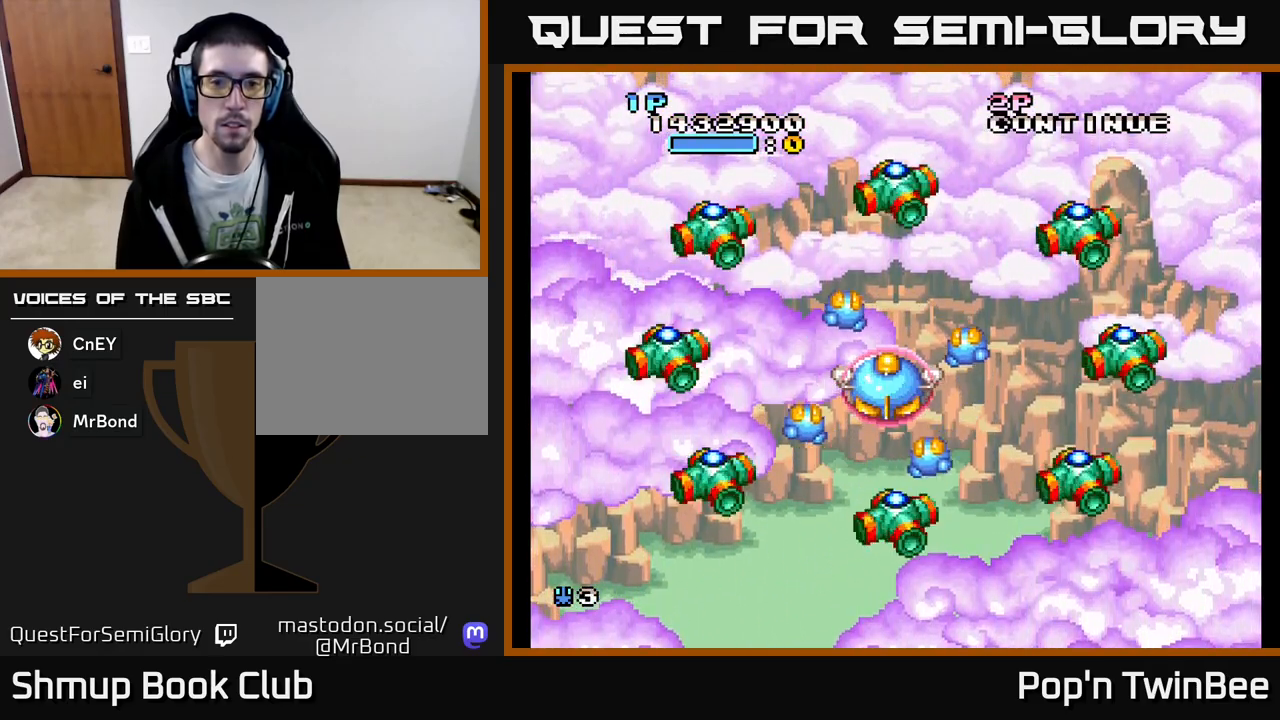
{"buttons": [], "events": []}
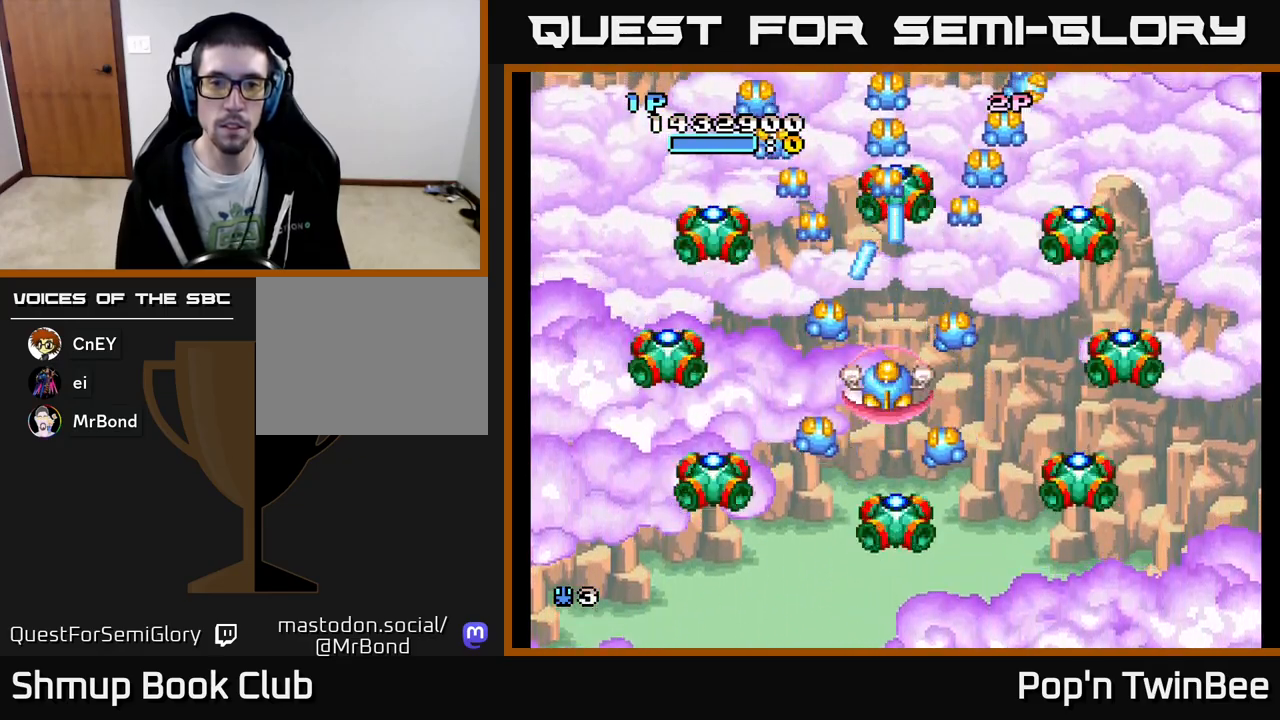
{"buttons": [], "events": []}
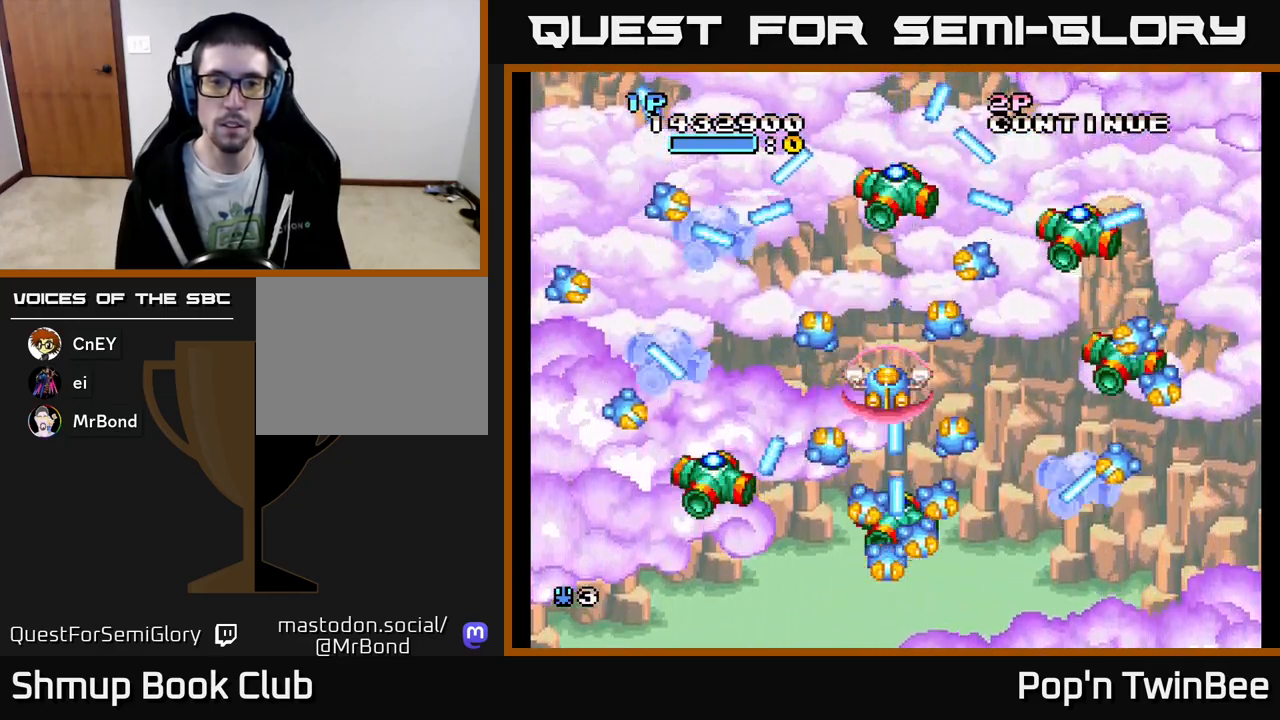
{"buttons": ["A", "DPAD_DOWN"], "events": [[183, "DPAD_RIGHT", "down"], [283, "DPAD_DOWN", "down"], [317, "A", "down"], [433, "DPAD_RIGHT", "up"]]}
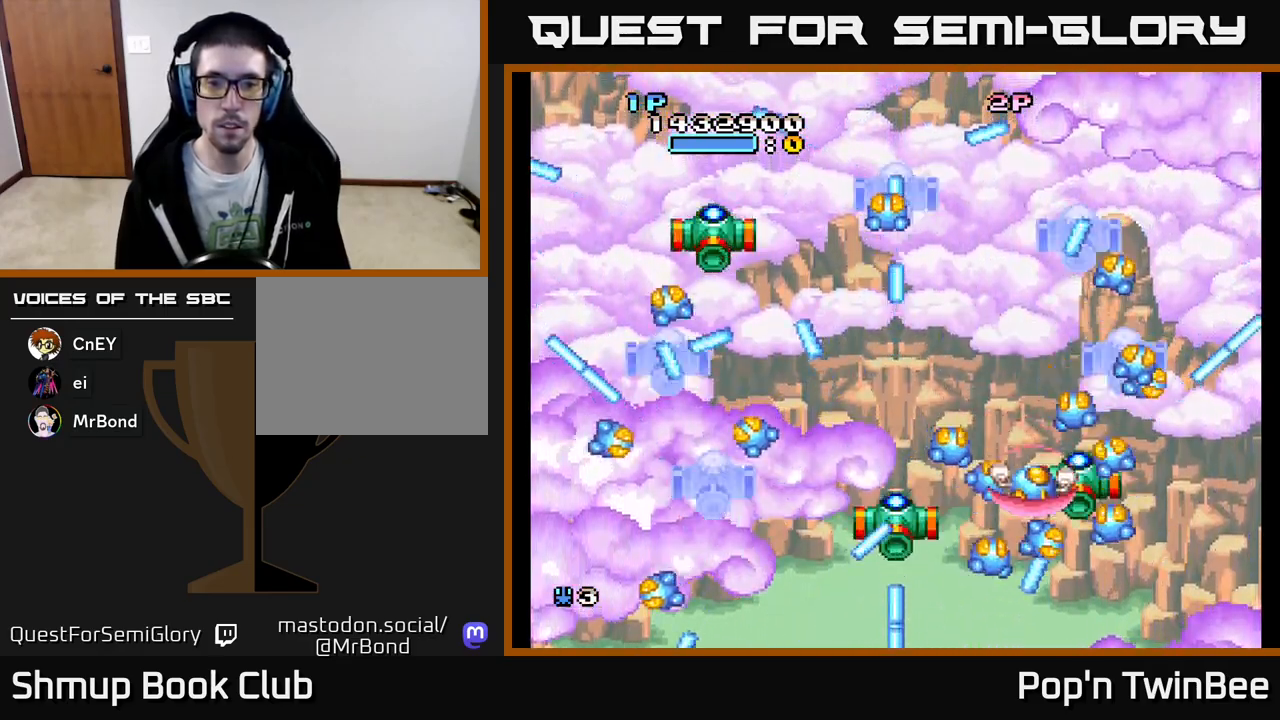
{"buttons": ["A", "DPAD_UP", "DPAD_LEFT"], "events": [[167, "DPAD_LEFT", "down"], [183, "DPAD_DOWN", "up"], [300, "DPAD_UP", "down"]]}
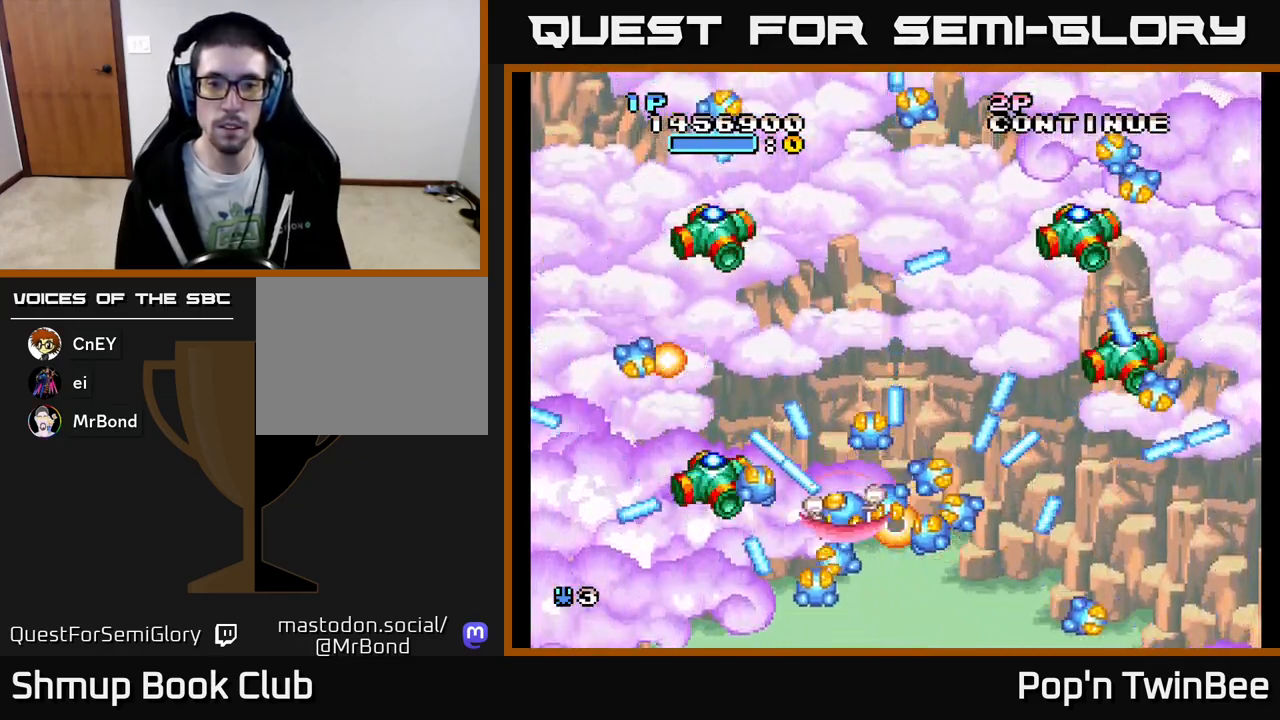
{"buttons": ["DPAD_RIGHT"], "events": [[183, "A", "up"], [333, "DPAD_LEFT", "up"], [400, "DPAD_RIGHT", "down"], [417, "DPAD_UP", "up"]]}
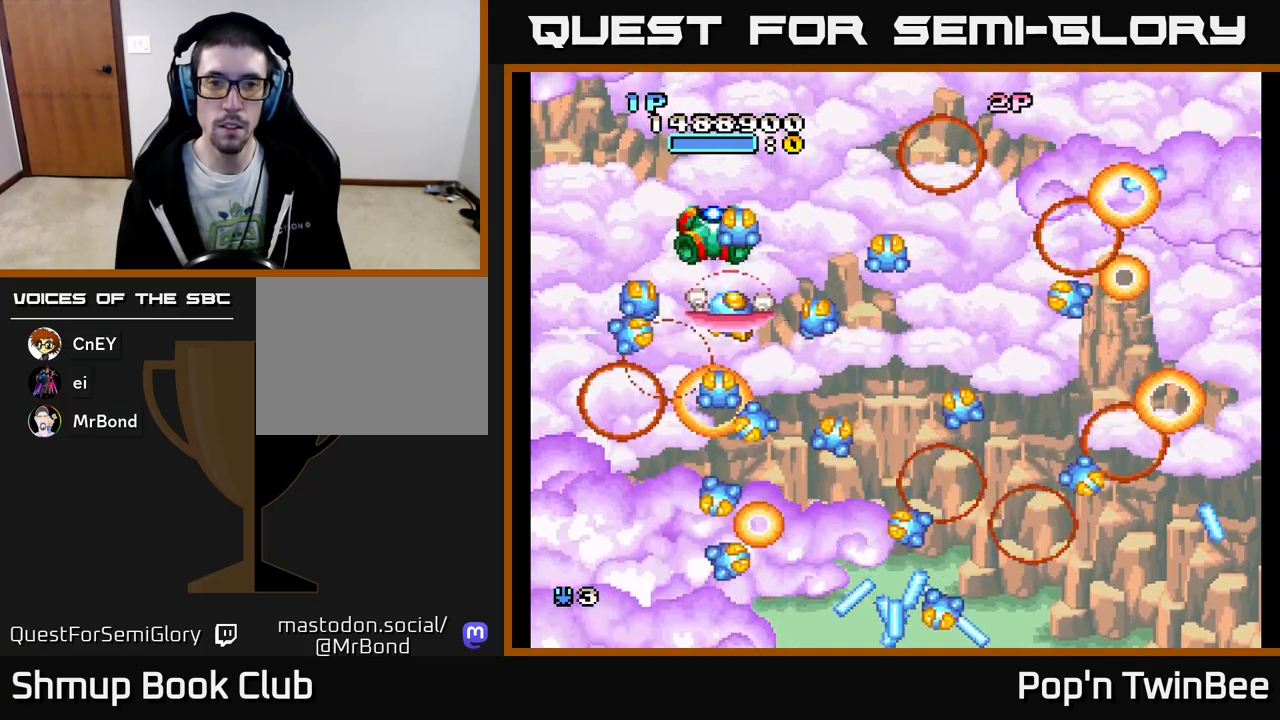
{"buttons": ["DPAD_LEFT"], "events": [[117, "DPAD_DOWN", "down"], [350, "DPAD_RIGHT", "up"], [467, "DPAD_DOWN", "up"], [467, "DPAD_LEFT", "down"]]}
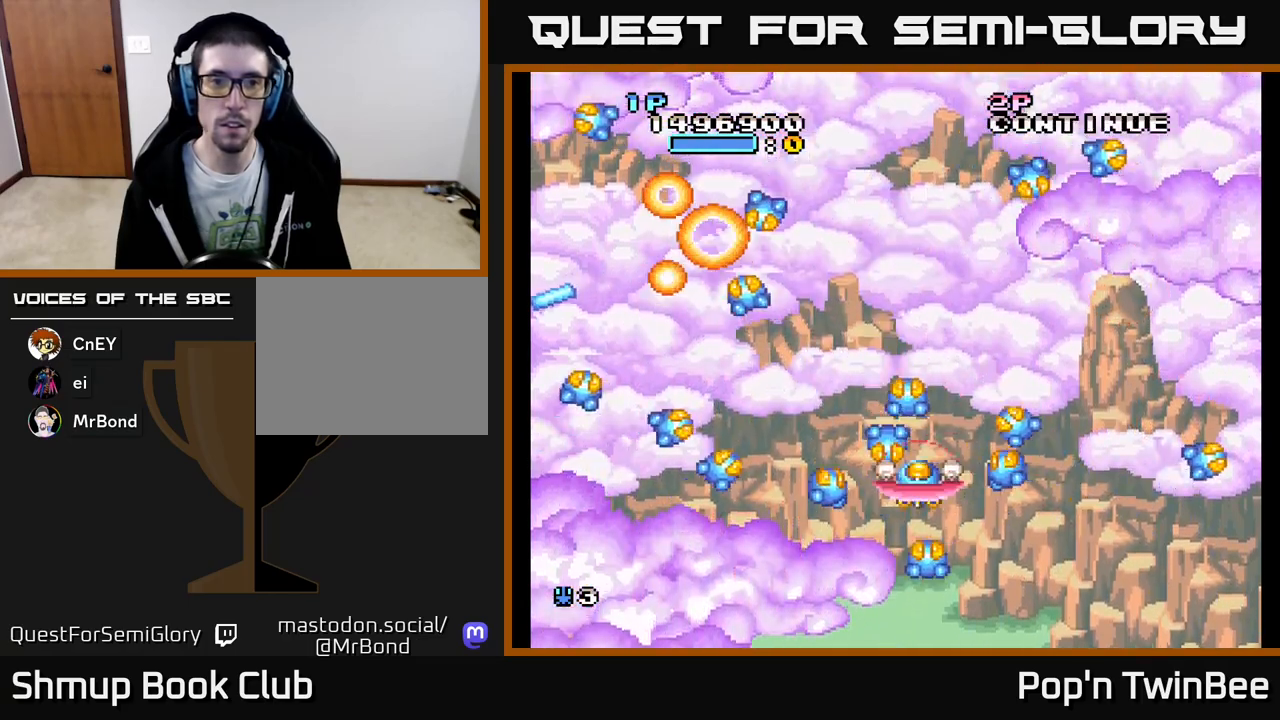
{"buttons": ["DPAD_DOWN", "DPAD_RIGHT"], "events": [[33, "DPAD_UP", "down"], [83, "DPAD_LEFT", "up"], [233, "DPAD_LEFT", "down"], [250, "DPAD_UP", "up"], [300, "DPAD_LEFT", "up"], [317, "DPAD_DOWN", "down"], [383, "DPAD_RIGHT", "down"]]}
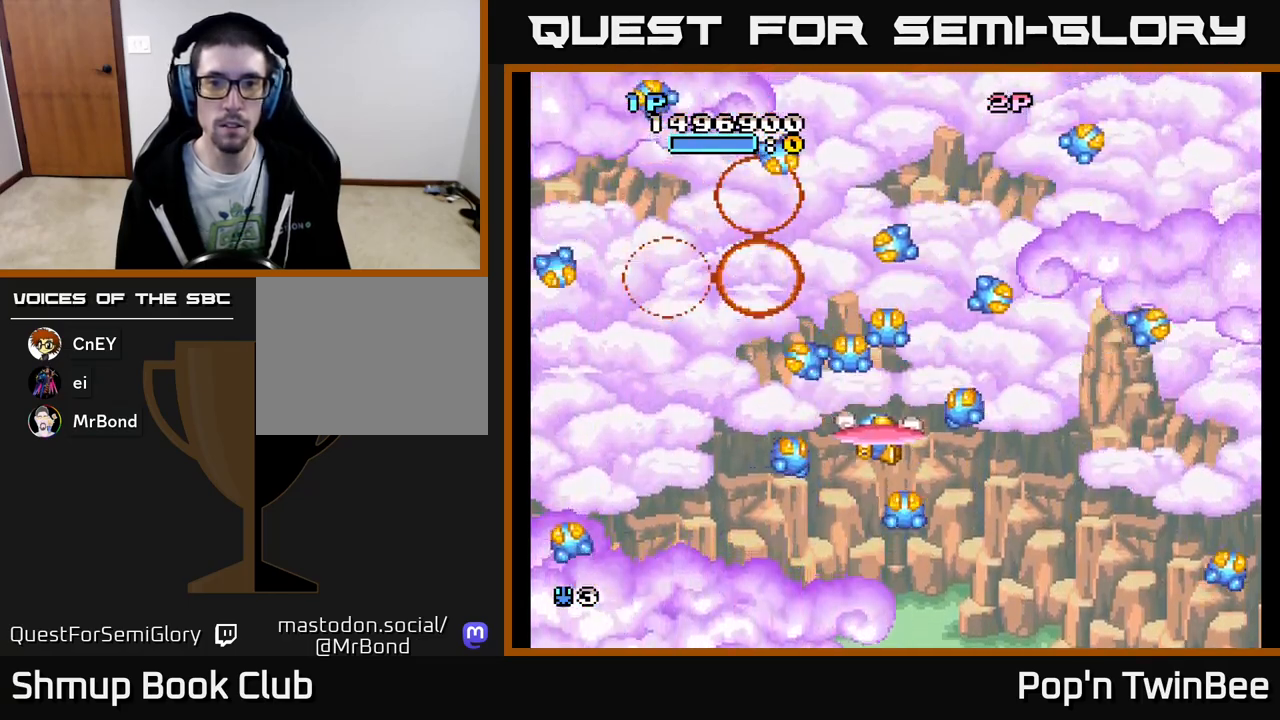
{"buttons": ["A", "DPAD_LEFT"], "events": [[17, "DPAD_DOWN", "up"], [300, "DPAD_RIGHT", "up"], [367, "DPAD_LEFT", "down"], [417, "A", "down"]]}
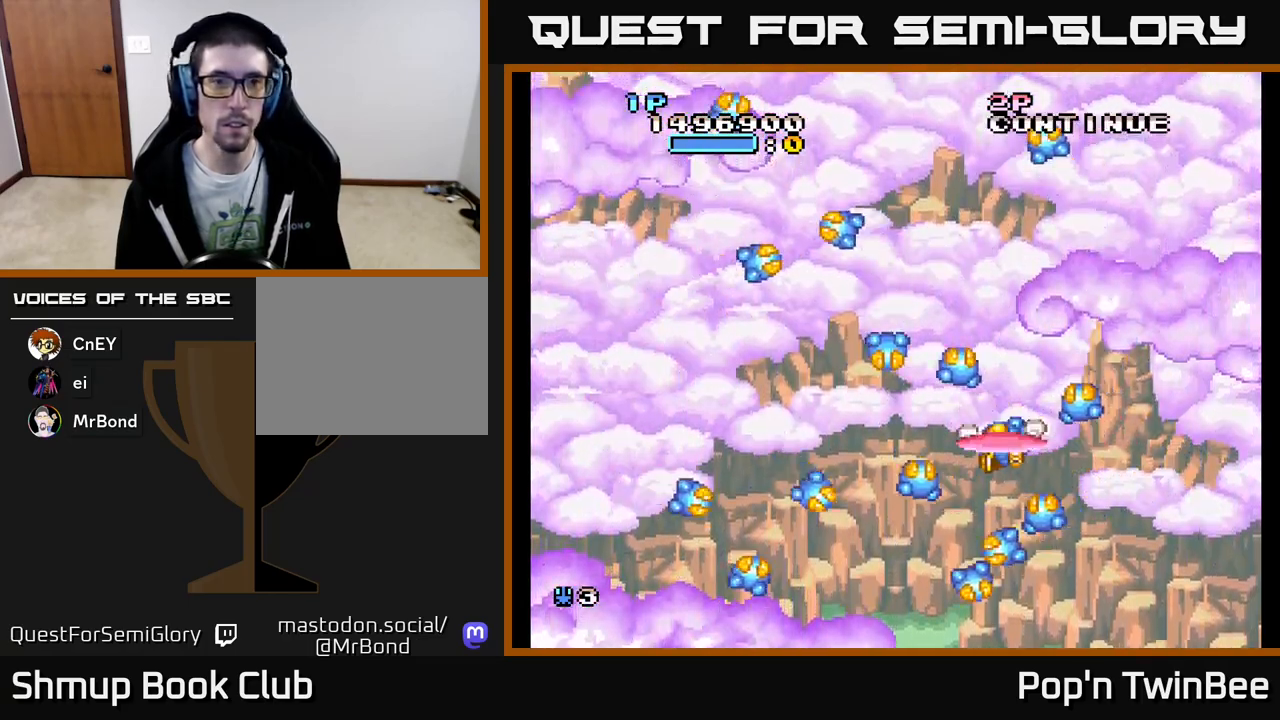
{"buttons": ["A", "DPAD_DOWN"], "events": [[33, "DPAD_UP", "down"], [283, "DPAD_UP", "up"], [400, "DPAD_DOWN", "down"], [400, "DPAD_LEFT", "up"]]}
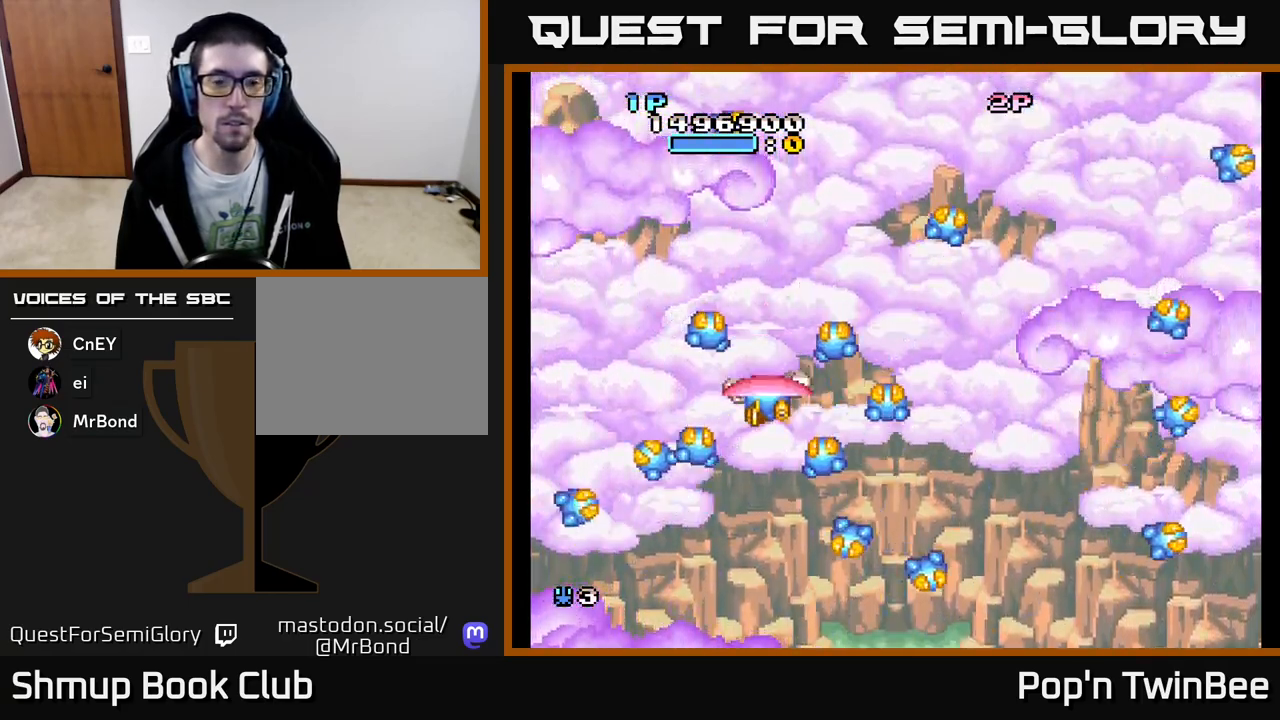
{"buttons": [], "events": [[33, "DPAD_DOWN", "up"], [33, "DPAD_RIGHT", "down"], [67, "DPAD_RIGHT", "up"], [133, "A", "up"], [233, "DPAD_RIGHT", "down"], [500, "DPAD_RIGHT", "up"]]}
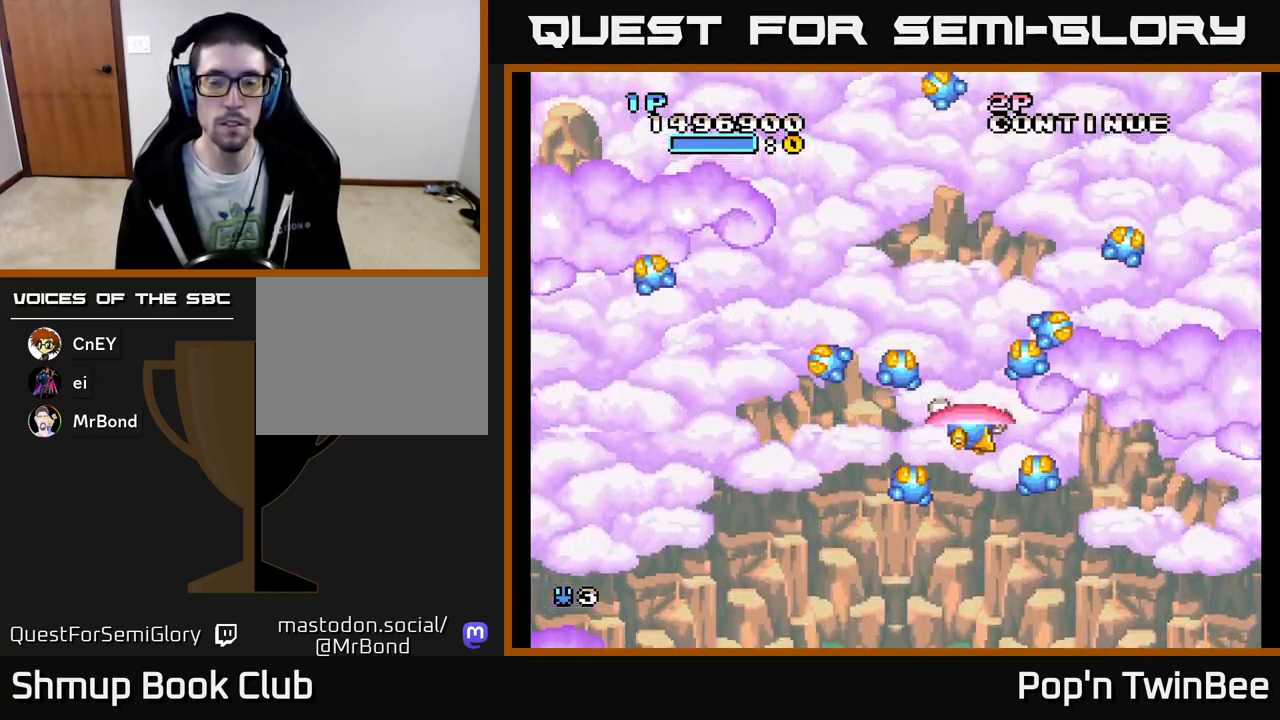
{"buttons": ["A"], "events": [[400, "A", "down"]]}
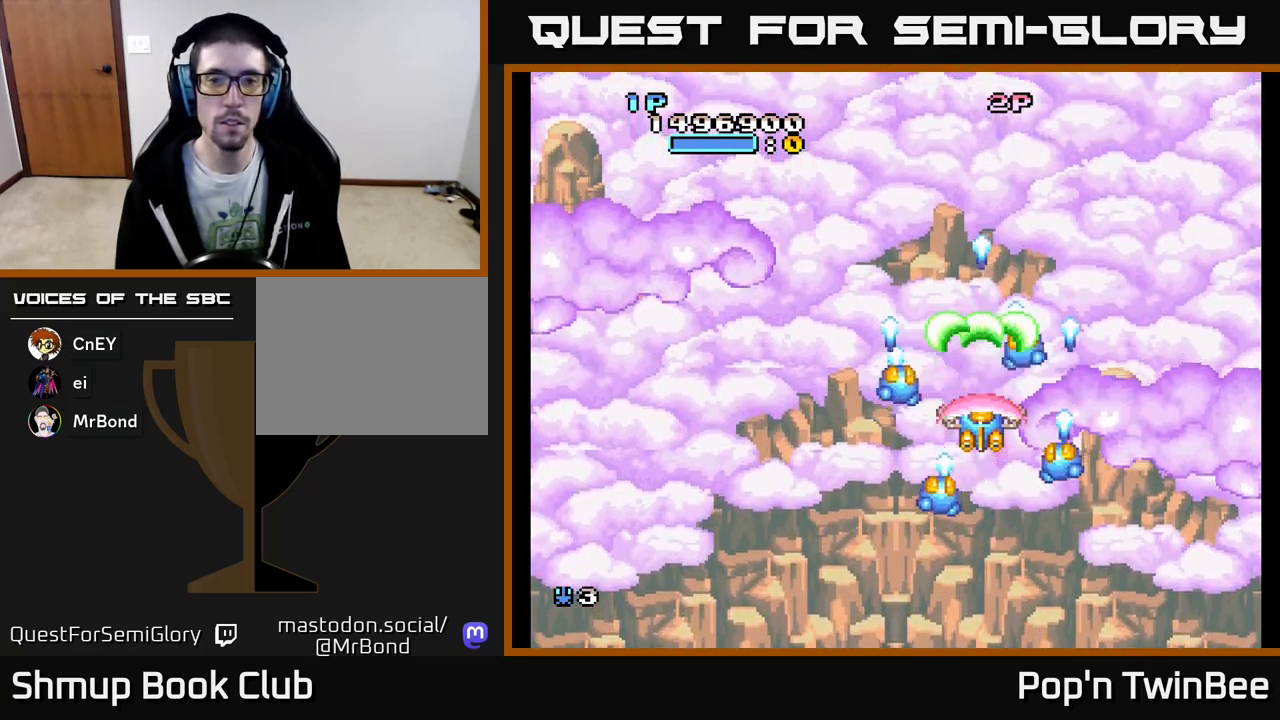
{"buttons": ["A", "DPAD_UP"], "events": [[217, "DPAD_LEFT", "down"], [350, "DPAD_UP", "down"], [433, "DPAD_LEFT", "up"]]}
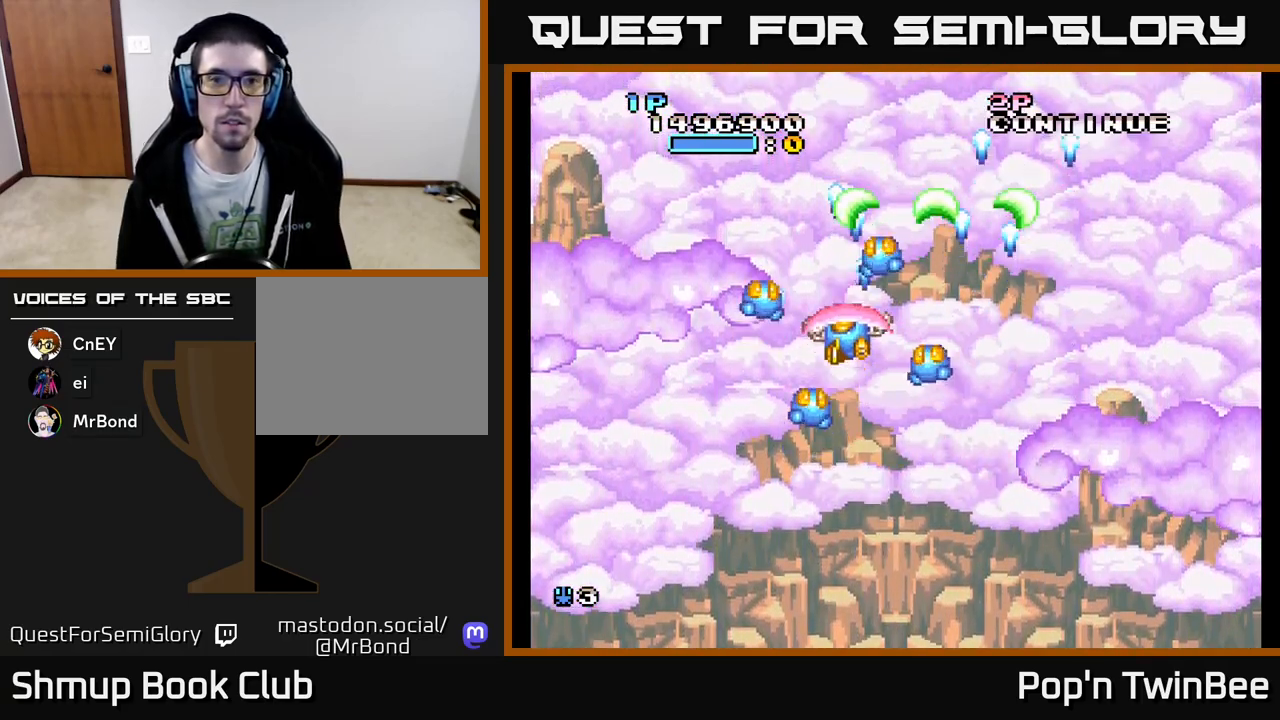
{"buttons": ["A"], "events": [[17, "DPAD_UP", "up"]]}
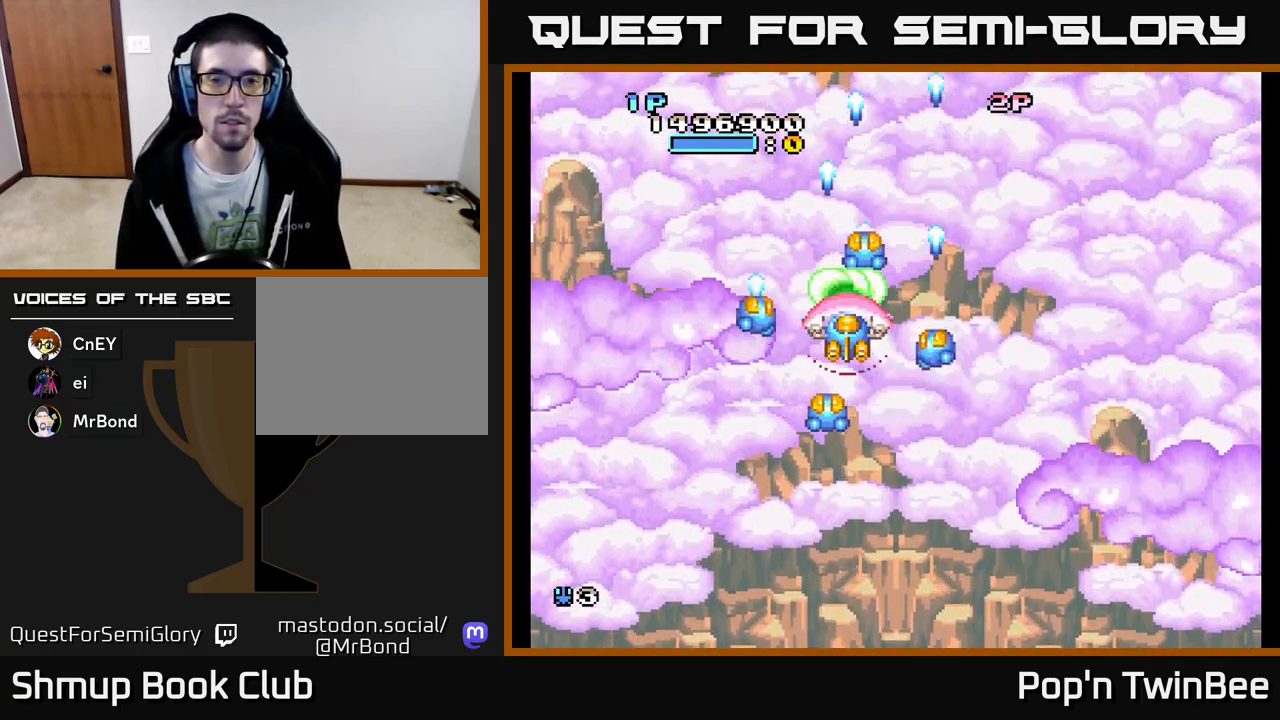
{"buttons": ["A"], "events": []}
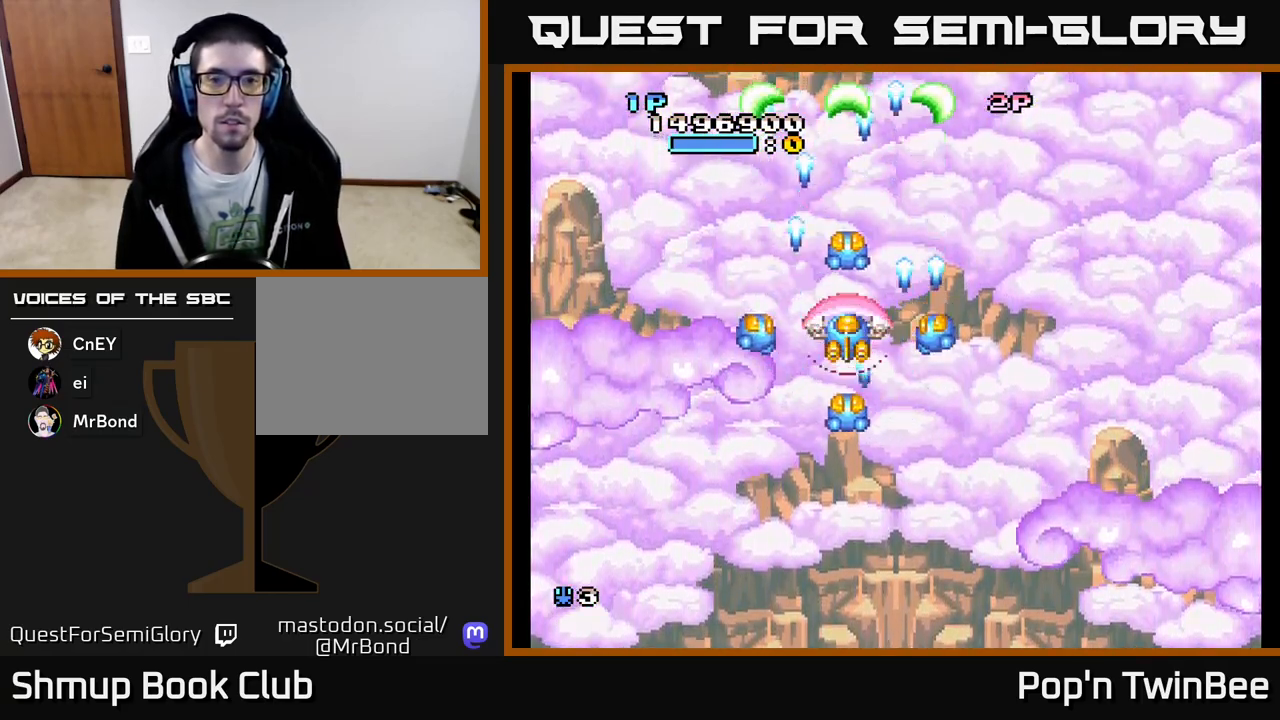
{"buttons": ["A"], "events": []}
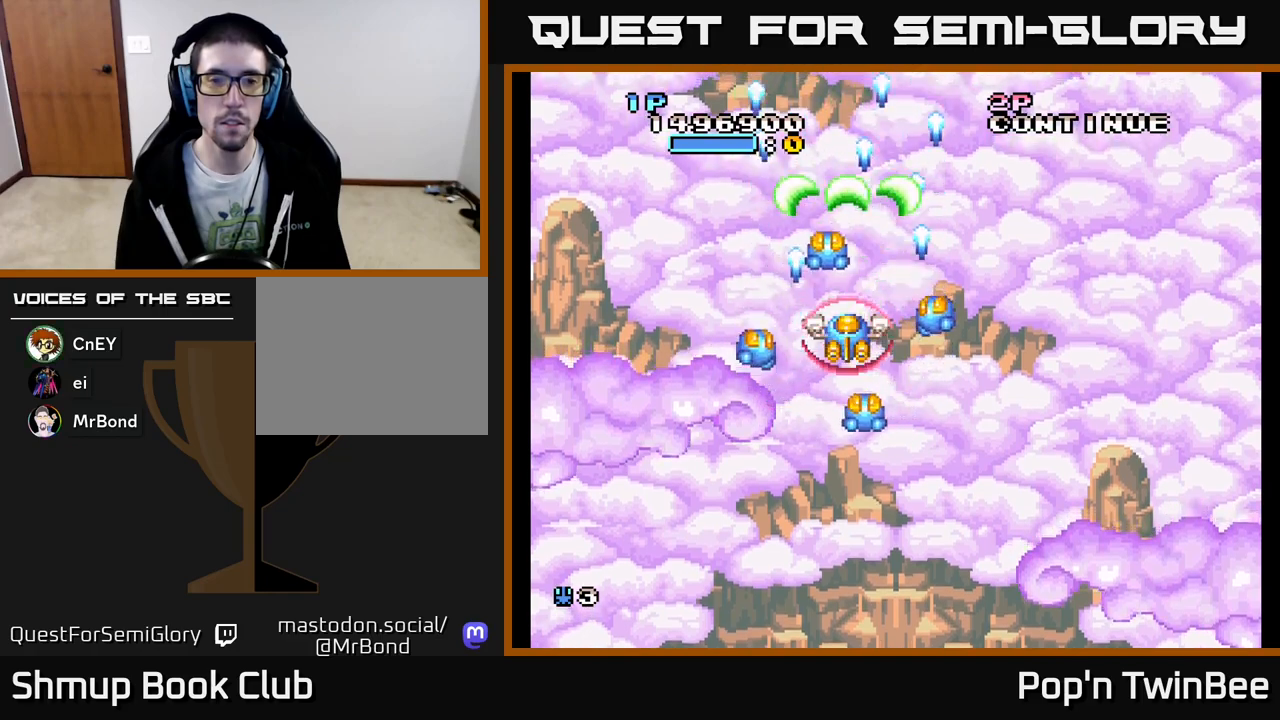
{"buttons": ["A"], "events": [[183, "DPAD_DOWN", "down"], [317, "DPAD_DOWN", "up"]]}
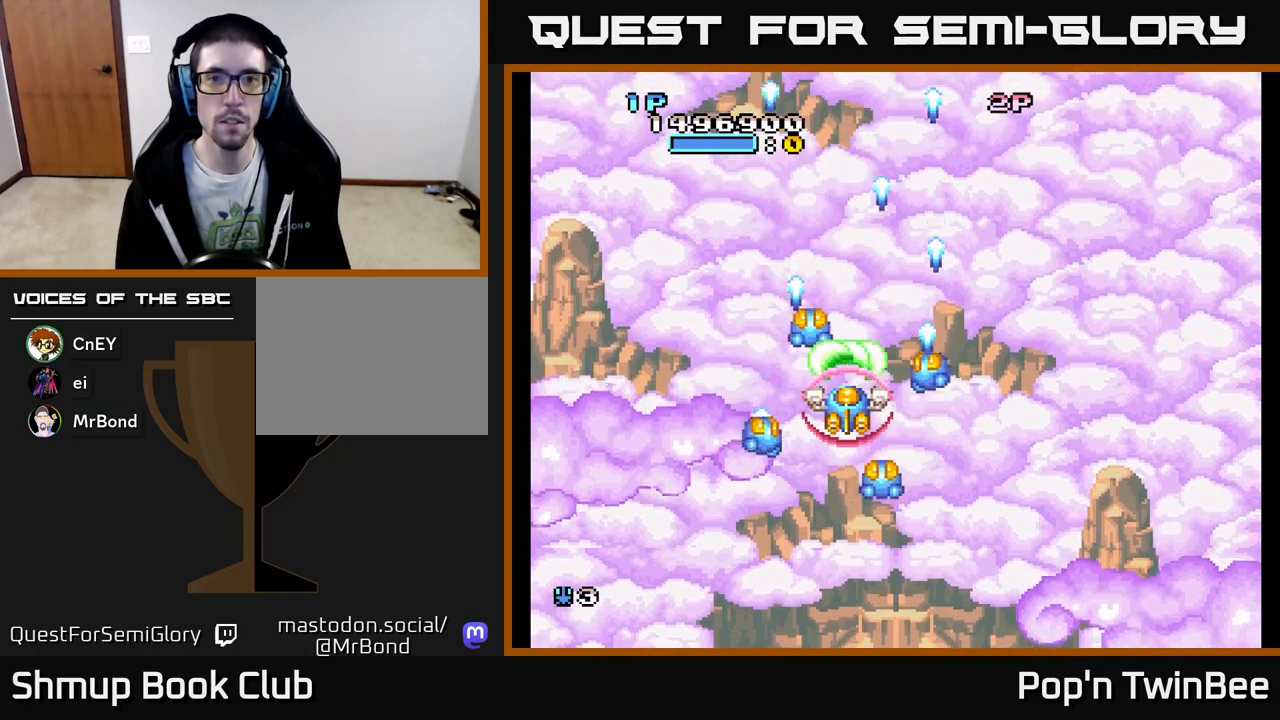
{"buttons": ["A"], "events": [[250, "DPAD_RIGHT", "down"], [333, "DPAD_RIGHT", "up"]]}
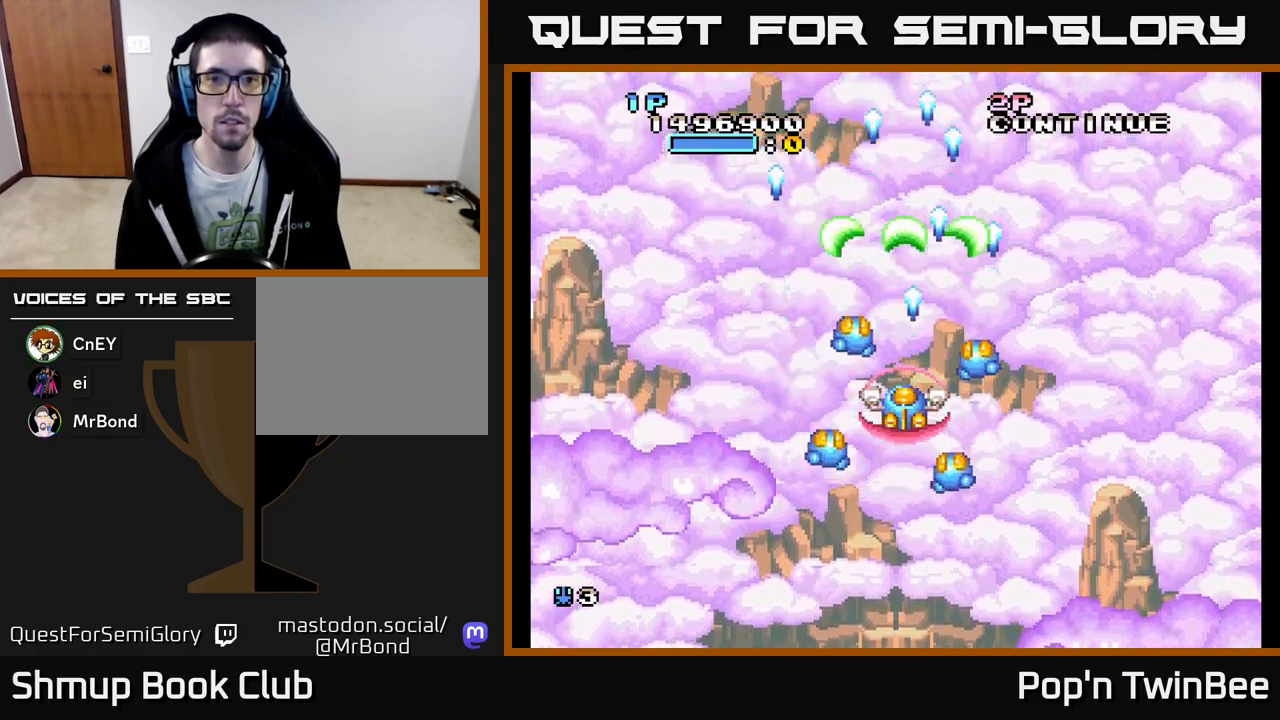
{"buttons": ["A"], "events": []}
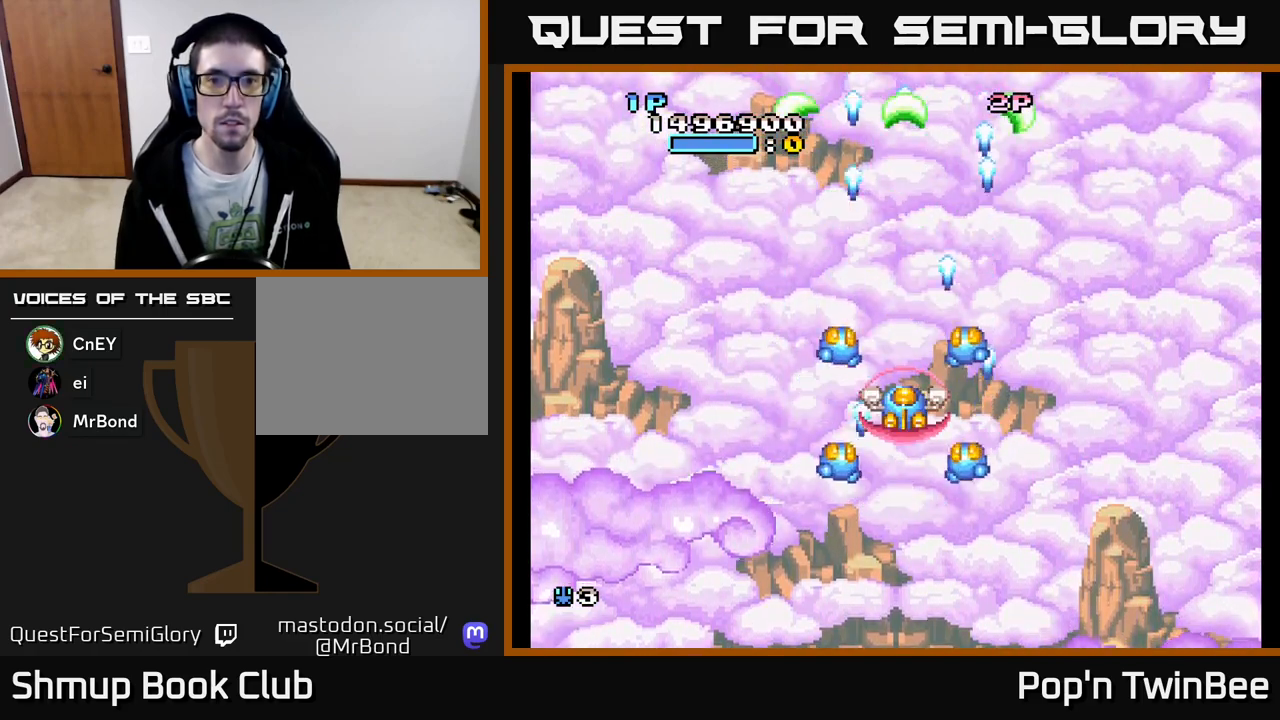
{"buttons": ["A"], "events": []}
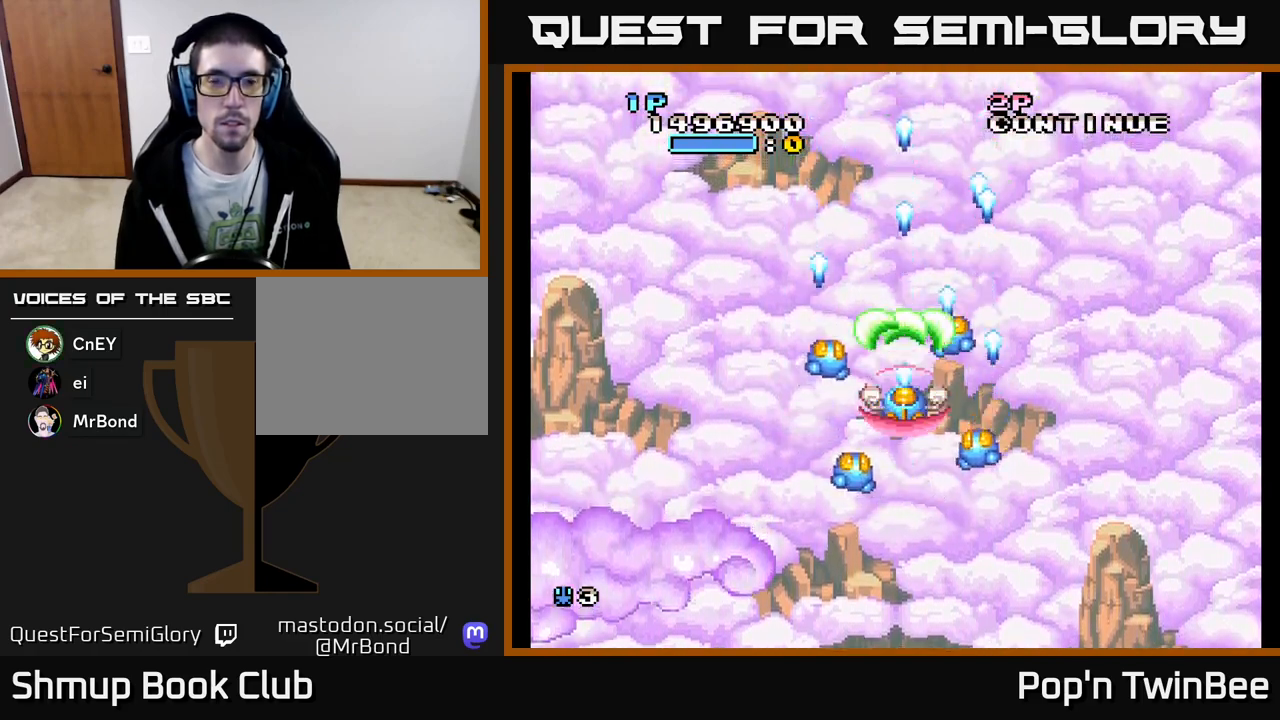
{"buttons": ["A"], "events": []}
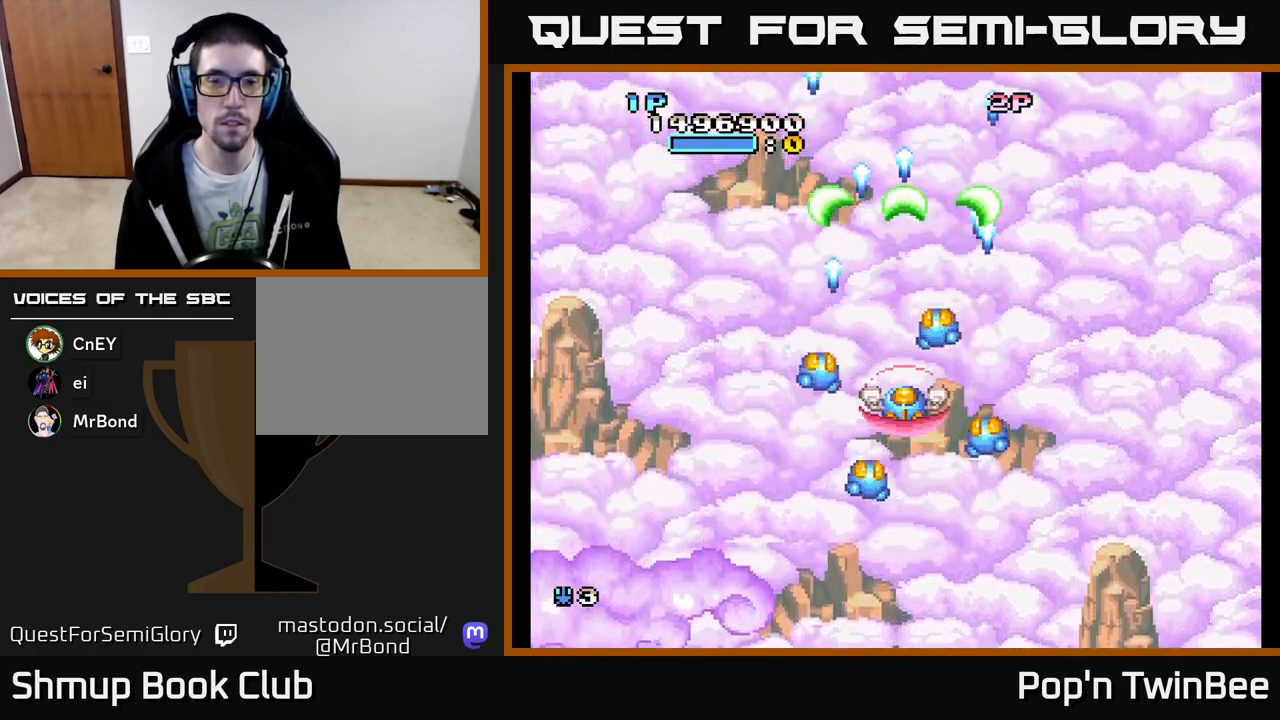
{"buttons": ["A"], "events": []}
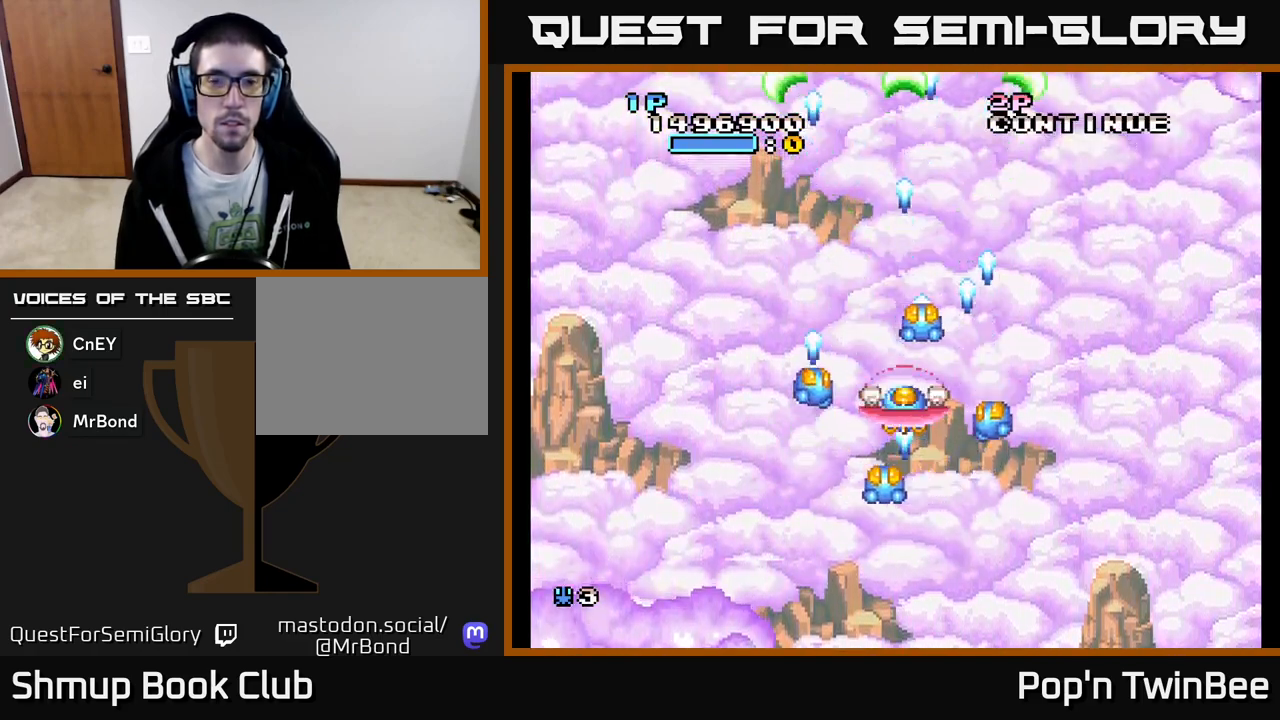
{"buttons": ["A"], "events": []}
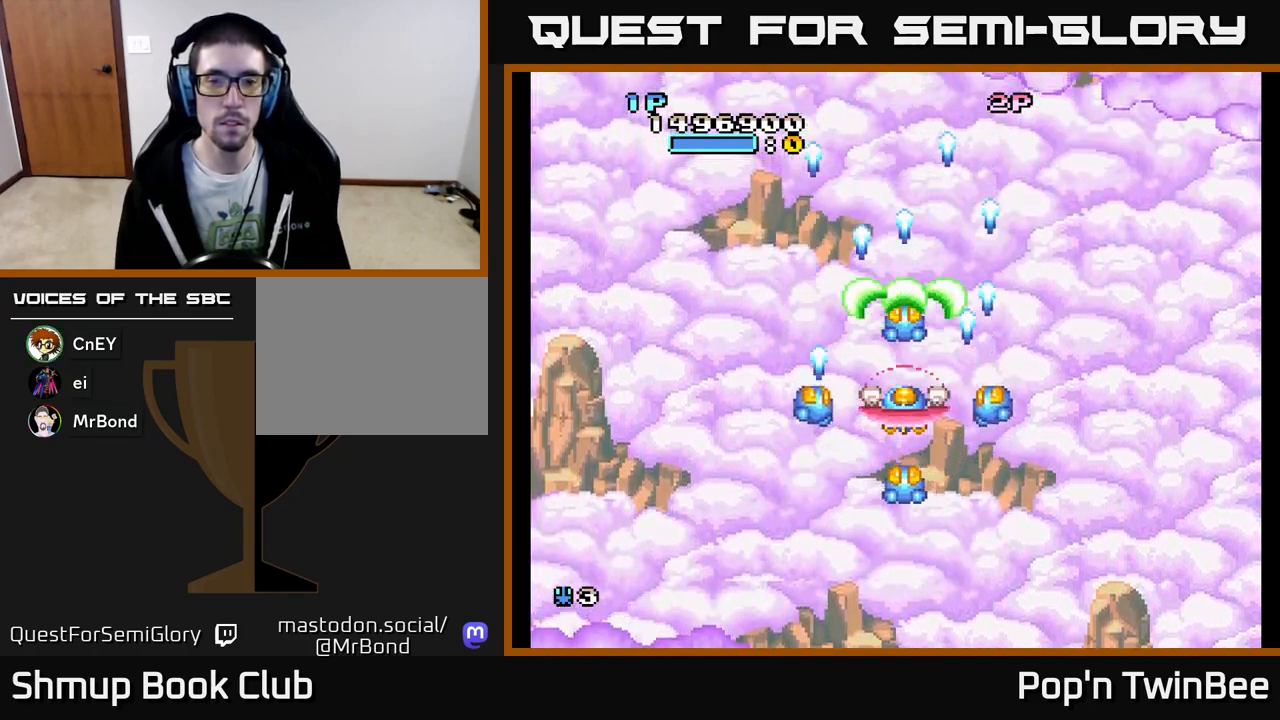
{"buttons": ["A"], "events": []}
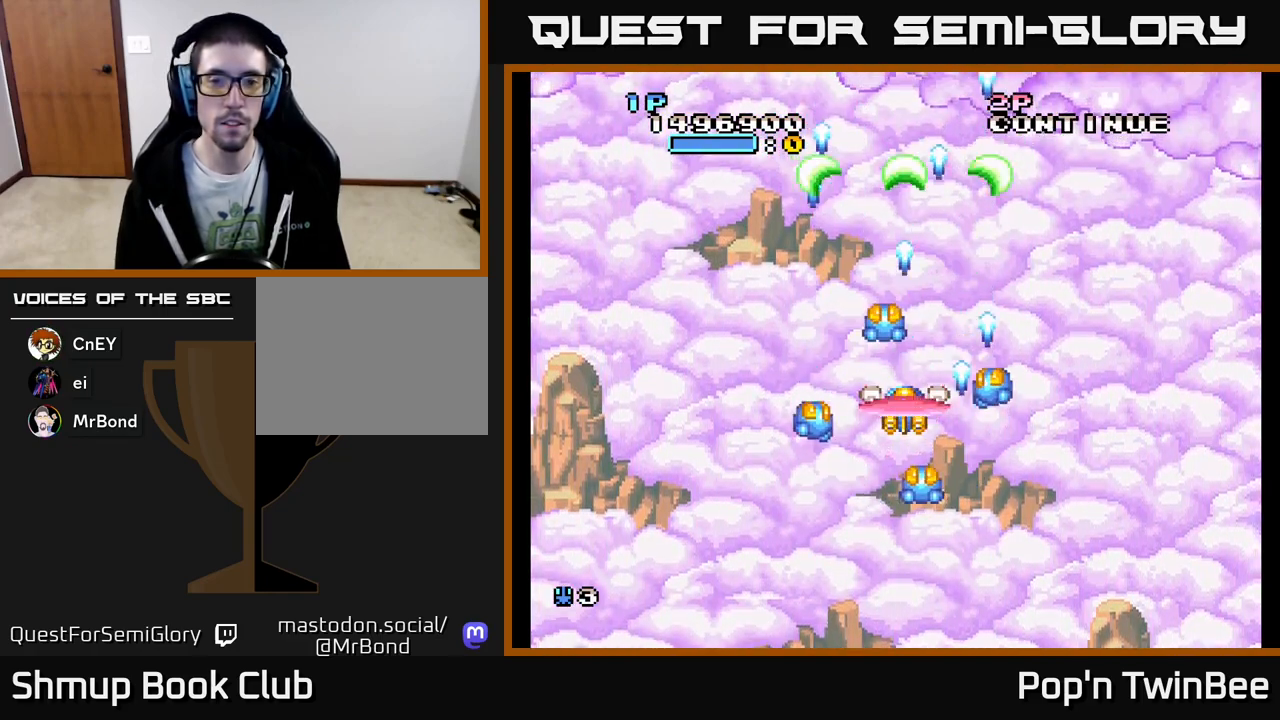
{"buttons": ["A"], "events": []}
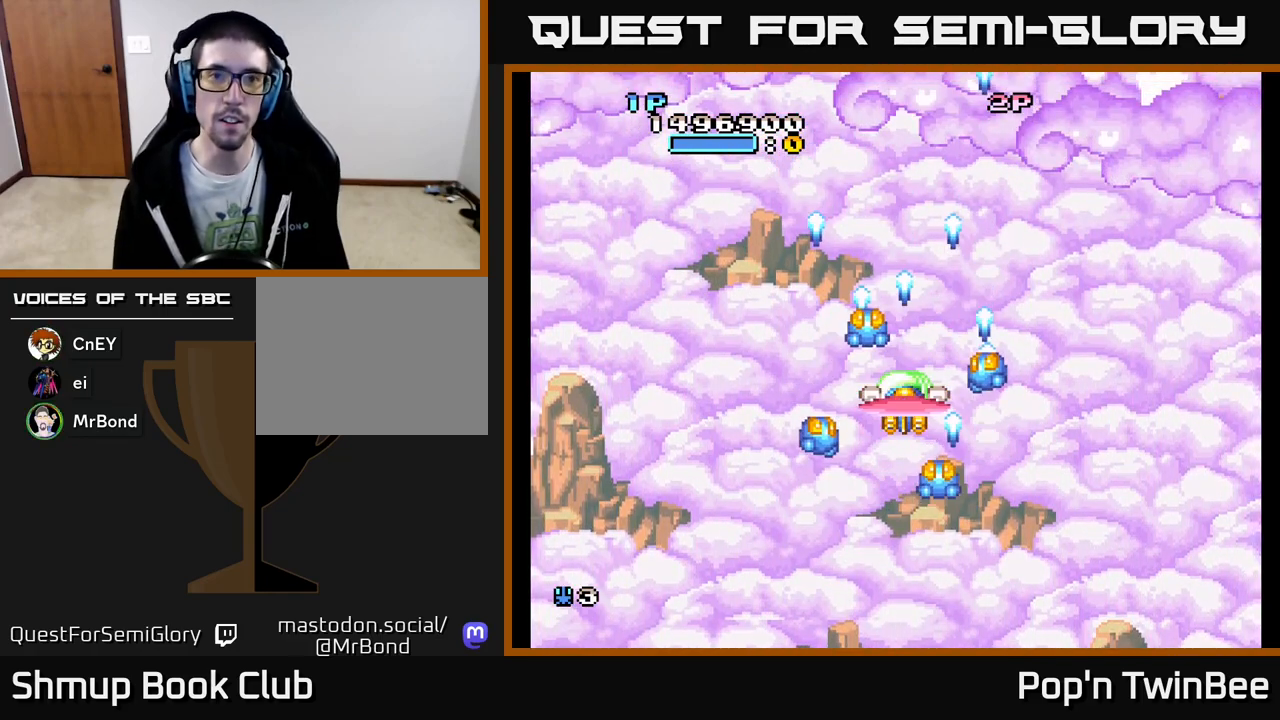
{"buttons": [], "events": [[33, "A", "up"], [317, "DPAD_DOWN", "down"], [450, "DPAD_DOWN", "up"]]}
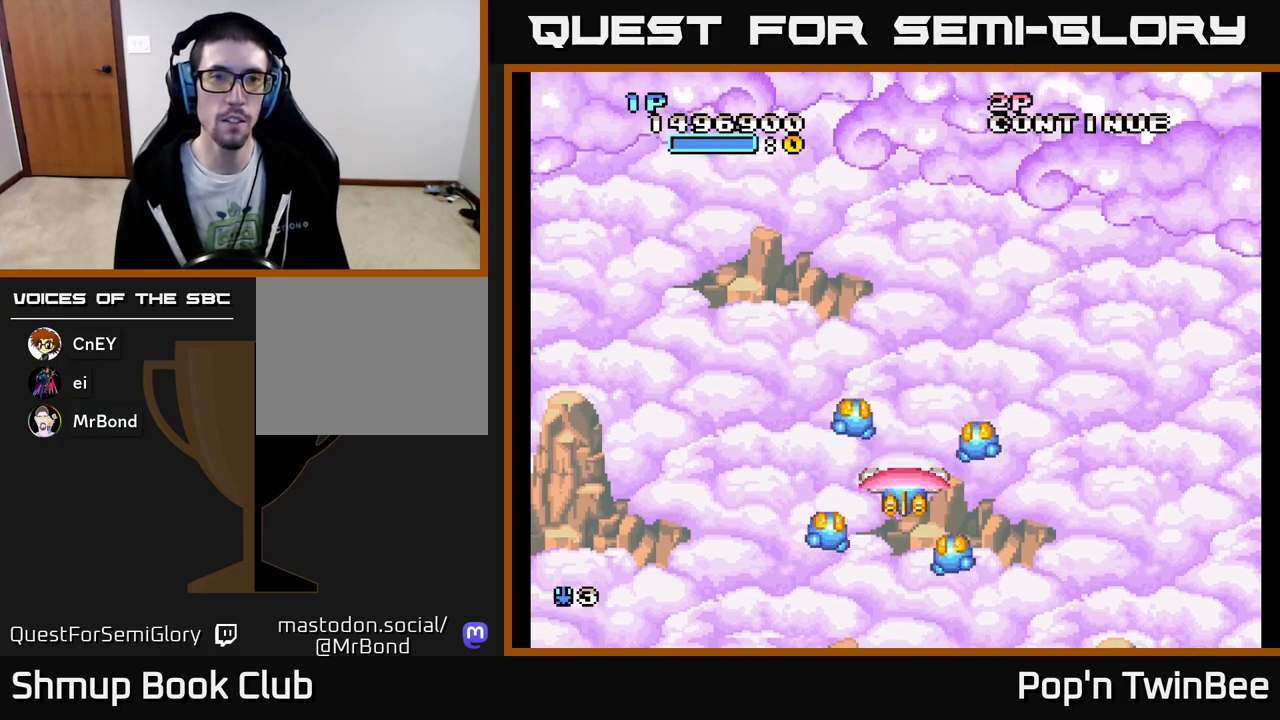
{"buttons": ["A", "DPAD_UP"], "events": [[17, "A", "down"], [33, "DPAD_LEFT", "down"], [133, "DPAD_LEFT", "up"], [417, "DPAD_UP", "down"]]}